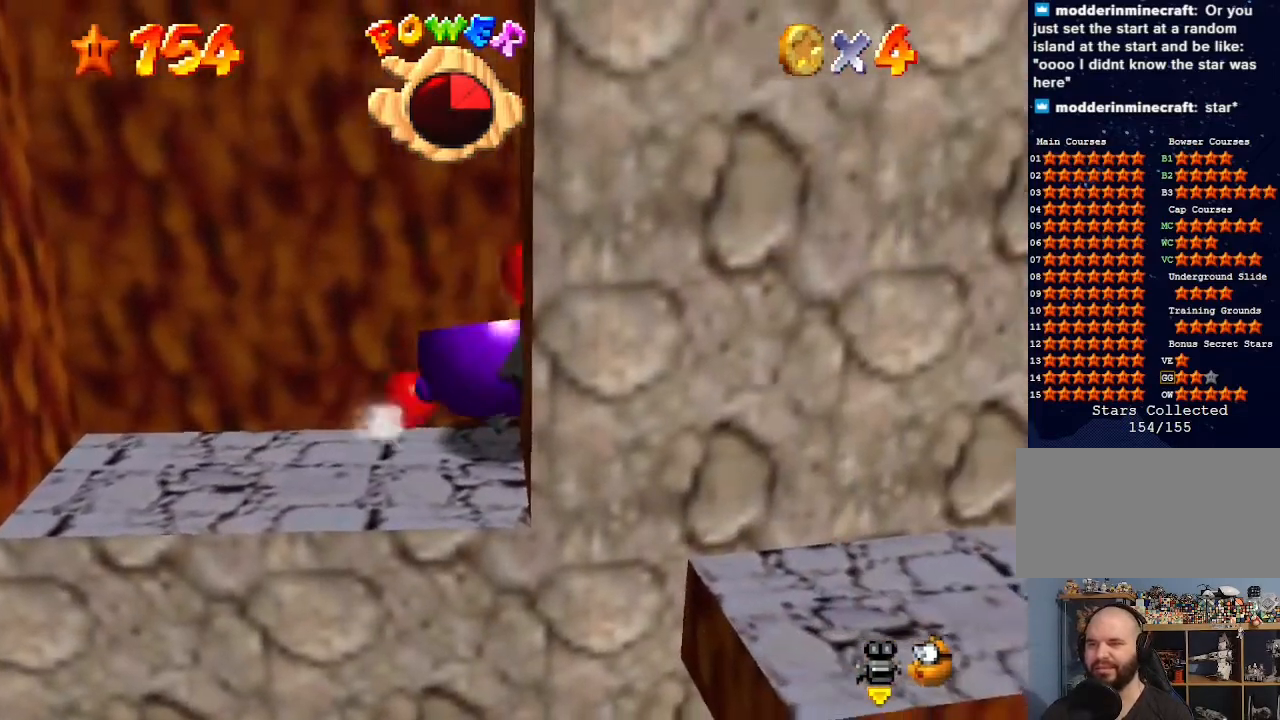
Gameplay with a controller (Nintendo layout); each line is a JSON object with the inputs held at the frame after it. "events" lists button and stick changes between this image and that frame as [ms after this image, input, new state], when the widget could be followed in between. Not read: L3 R3.
{"buttons": [], "left_stick": "center", "events": [[33, "left_stick", "down-left"], [133, "left_stick", "left"], [433, "left_stick", "center"]]}
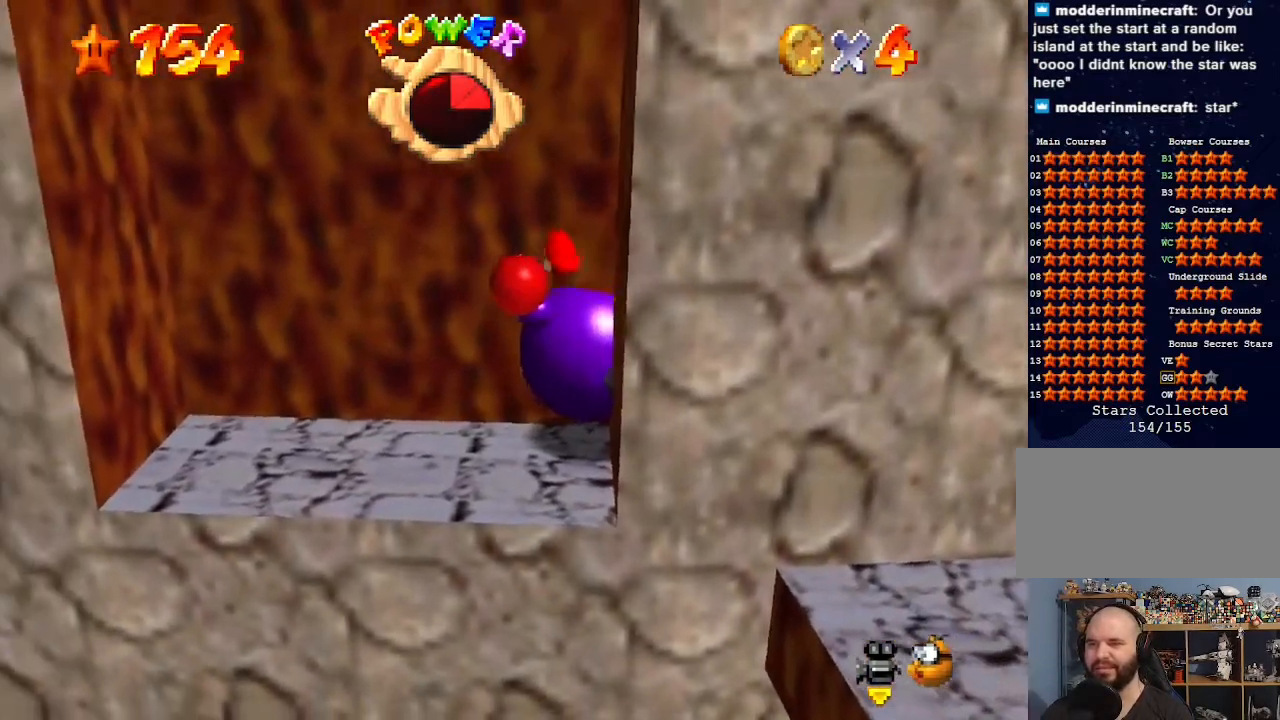
{"buttons": ["A"], "left_stick": "right", "events": [[133, "A", "down"], [133, "left_stick", "left"], [233, "A", "up"], [267, "left_stick", "right"], [333, "A", "down"], [433, "A", "up"], [467, "A", "down"]]}
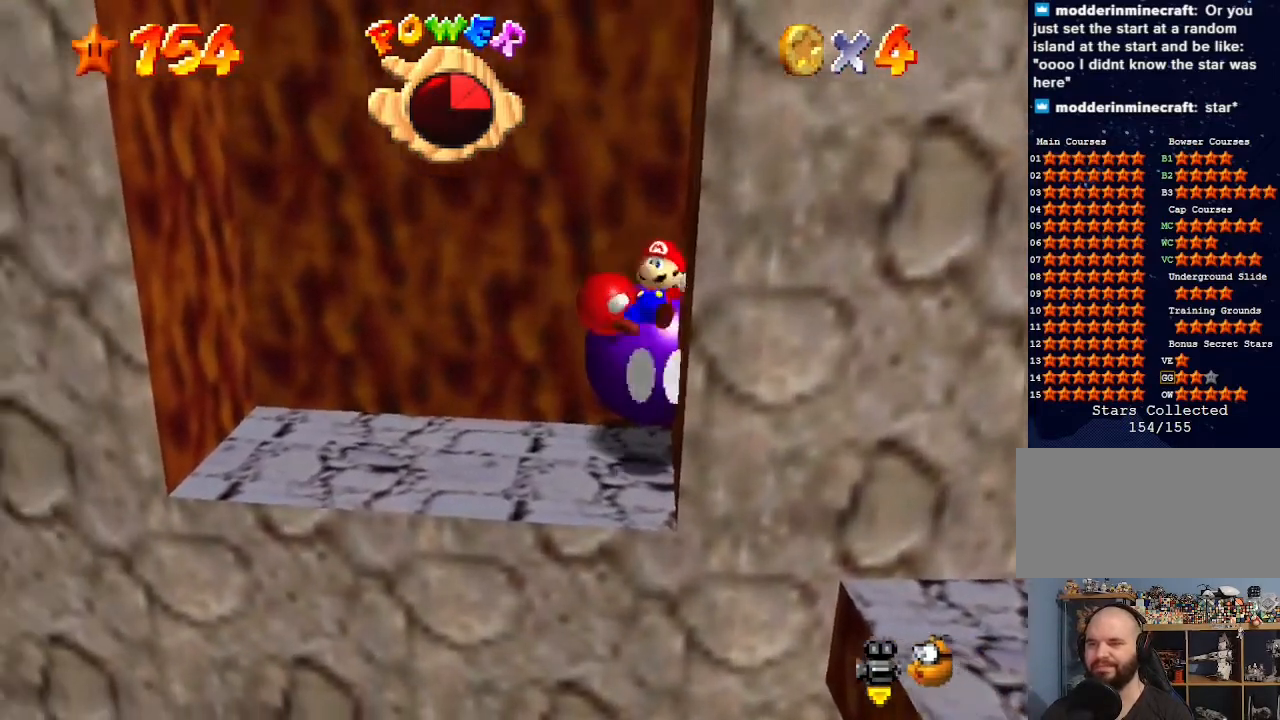
{"buttons": [], "left_stick": "left", "events": [[33, "A", "up"], [133, "A", "down"], [167, "left_stick", "left"], [200, "A", "up"], [267, "A", "down"], [267, "left_stick", "right"], [367, "A", "up"], [433, "A", "down"], [433, "left_stick", "left"], [467, "A", "up"]]}
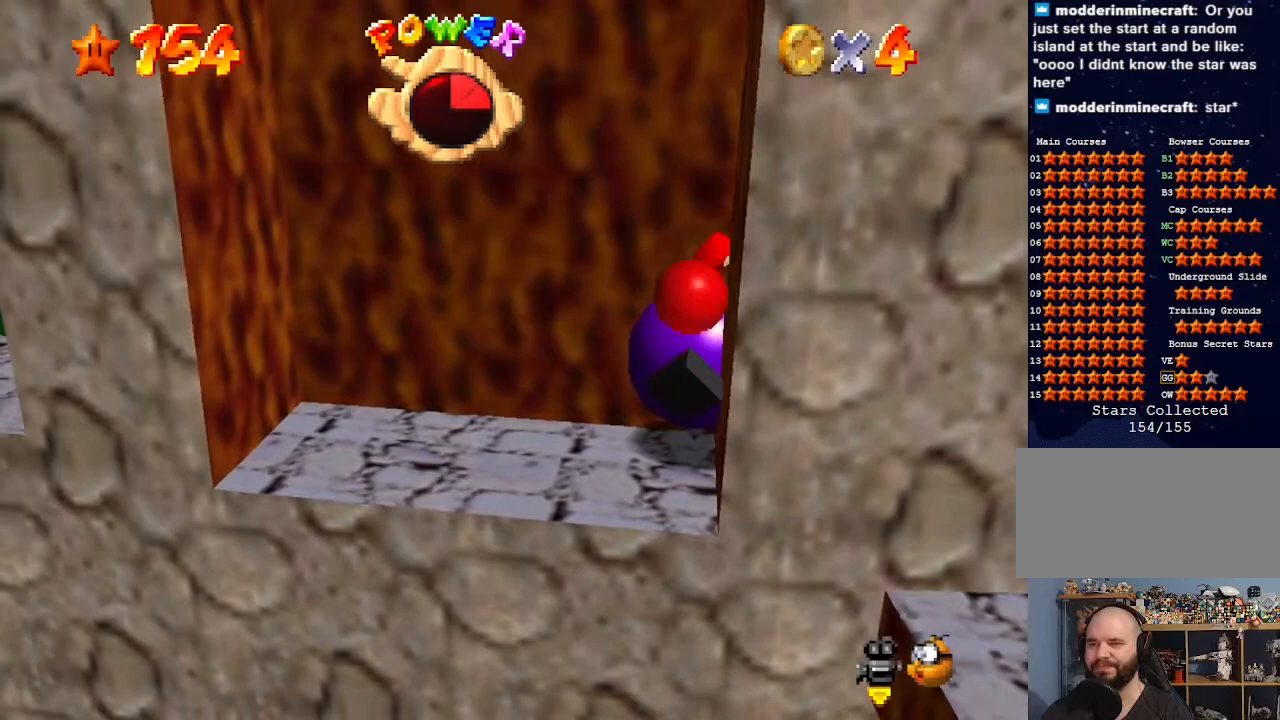
{"buttons": ["A"], "left_stick": "right", "events": [[33, "left_stick", "right"], [67, "A", "down"], [133, "A", "up"], [133, "left_stick", "left"], [200, "A", "down"], [267, "A", "up"], [267, "left_stick", "right"], [367, "A", "down"], [400, "A", "up"], [400, "left_stick", "left"], [467, "A", "down"], [500, "left_stick", "right"]]}
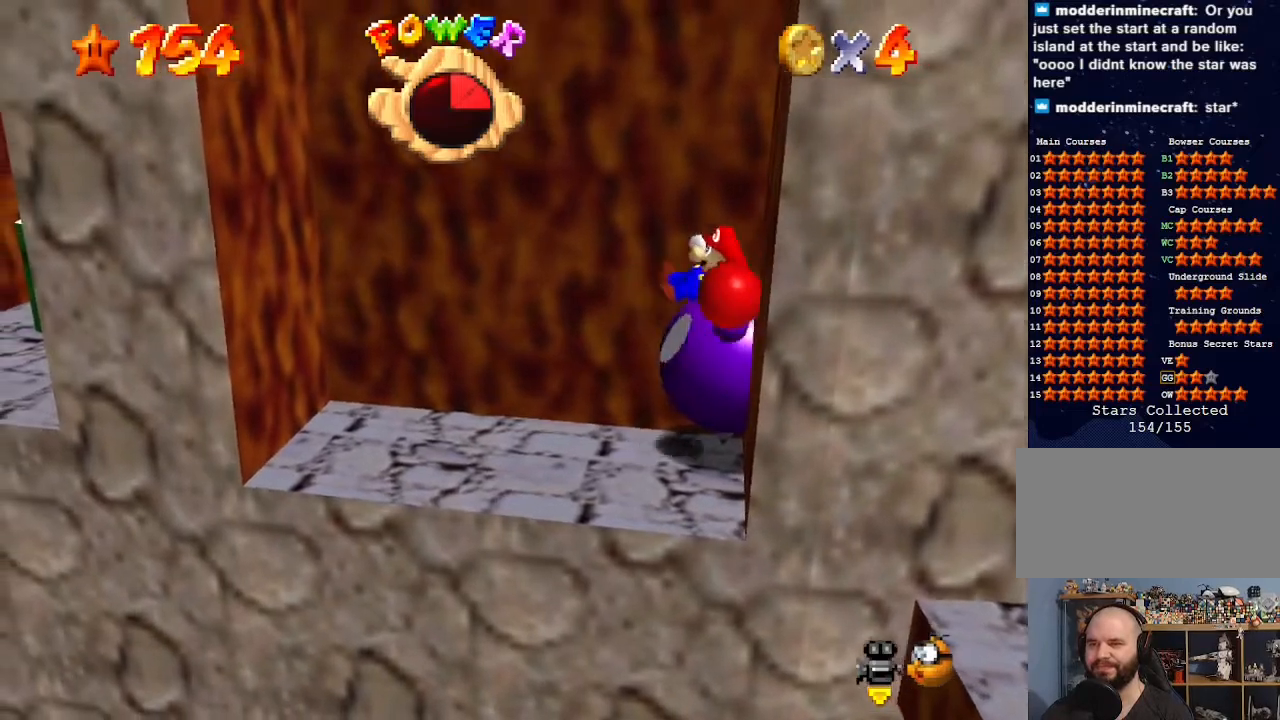
{"buttons": [], "left_stick": "center", "events": [[33, "A", "up"], [100, "A", "down"], [133, "left_stick", "left"], [167, "A", "up"], [233, "A", "down"], [233, "left_stick", "right"], [333, "A", "up"], [367, "left_stick", "center"]]}
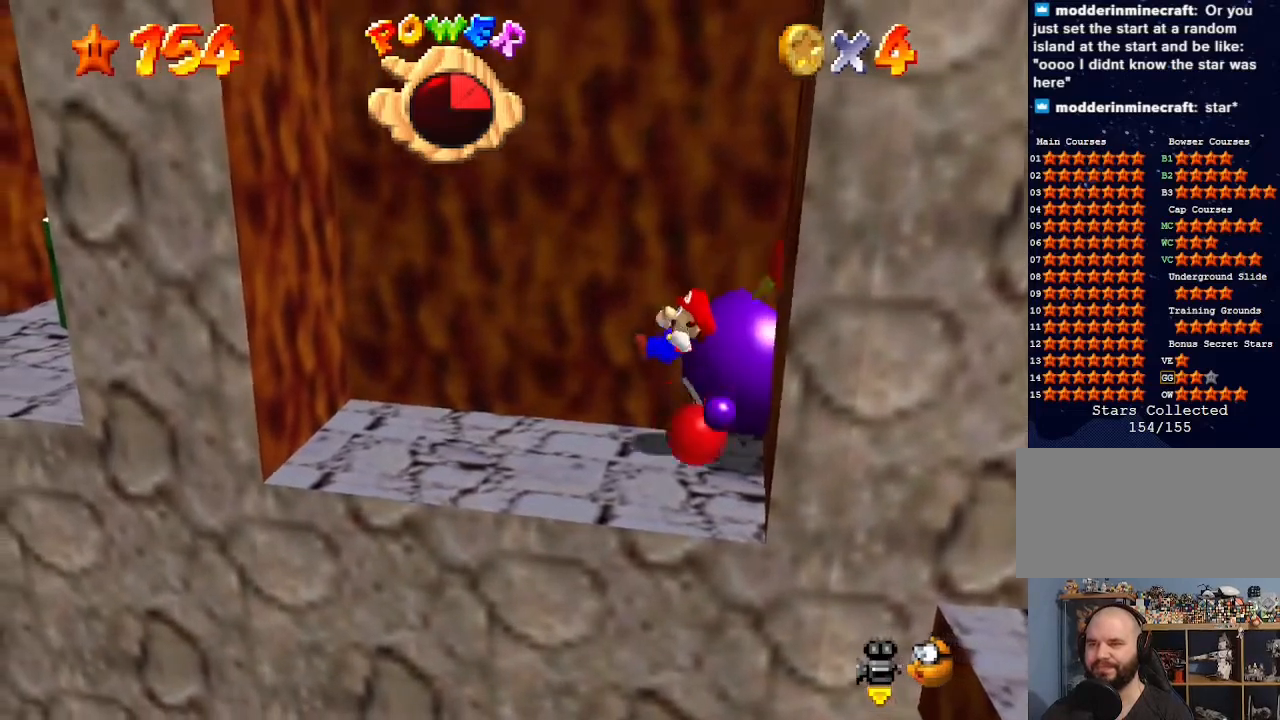
{"buttons": [], "left_stick": "center", "events": []}
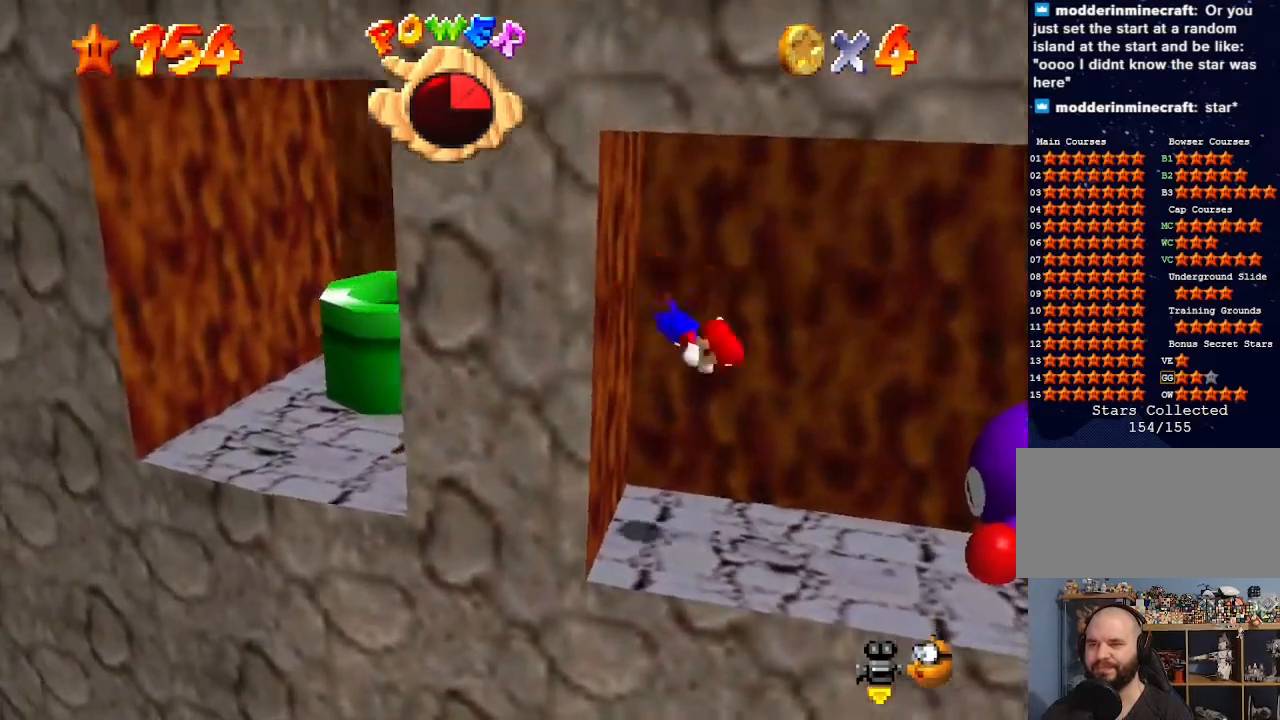
{"buttons": [], "left_stick": "center", "events": []}
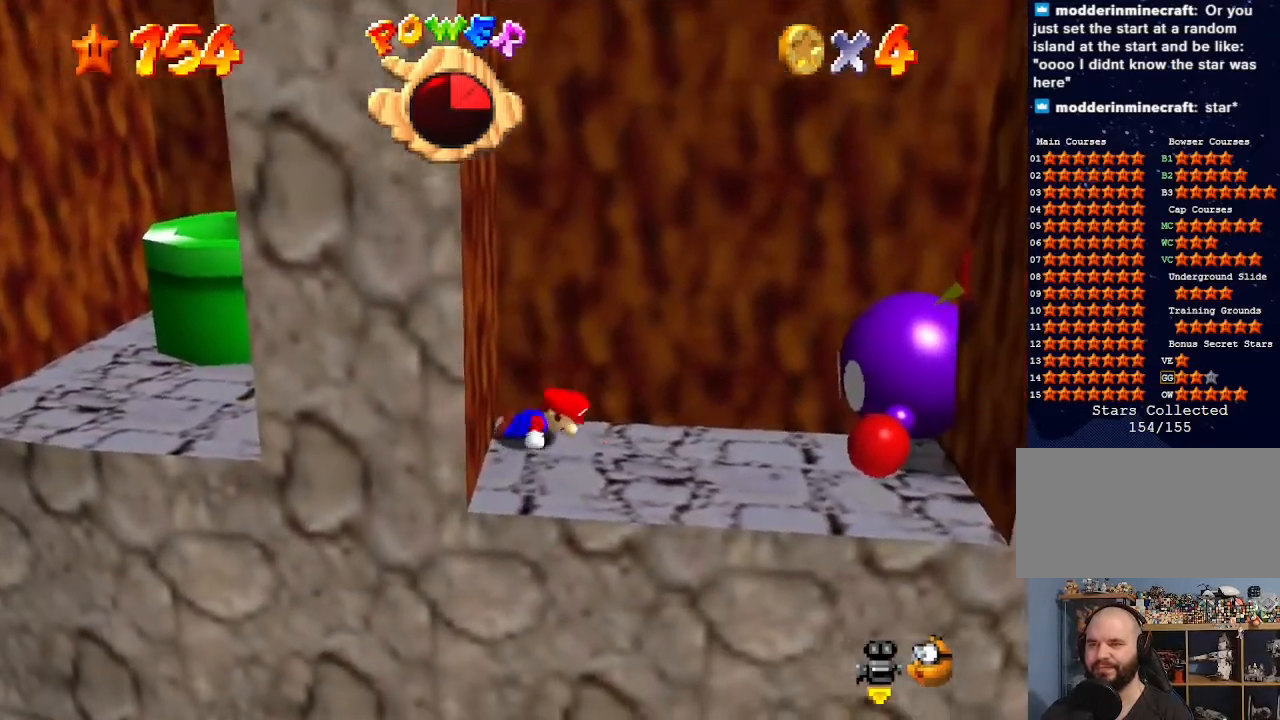
{"buttons": [], "left_stick": "center", "events": []}
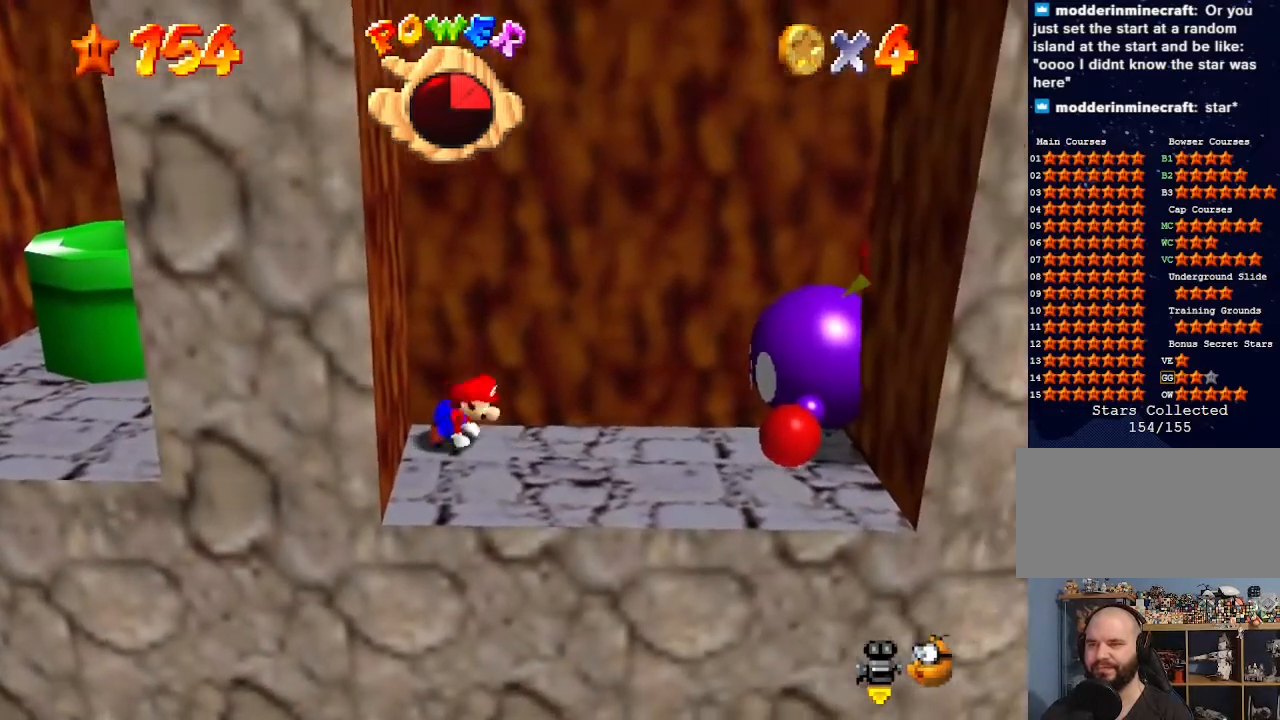
{"buttons": [], "left_stick": "center", "events": []}
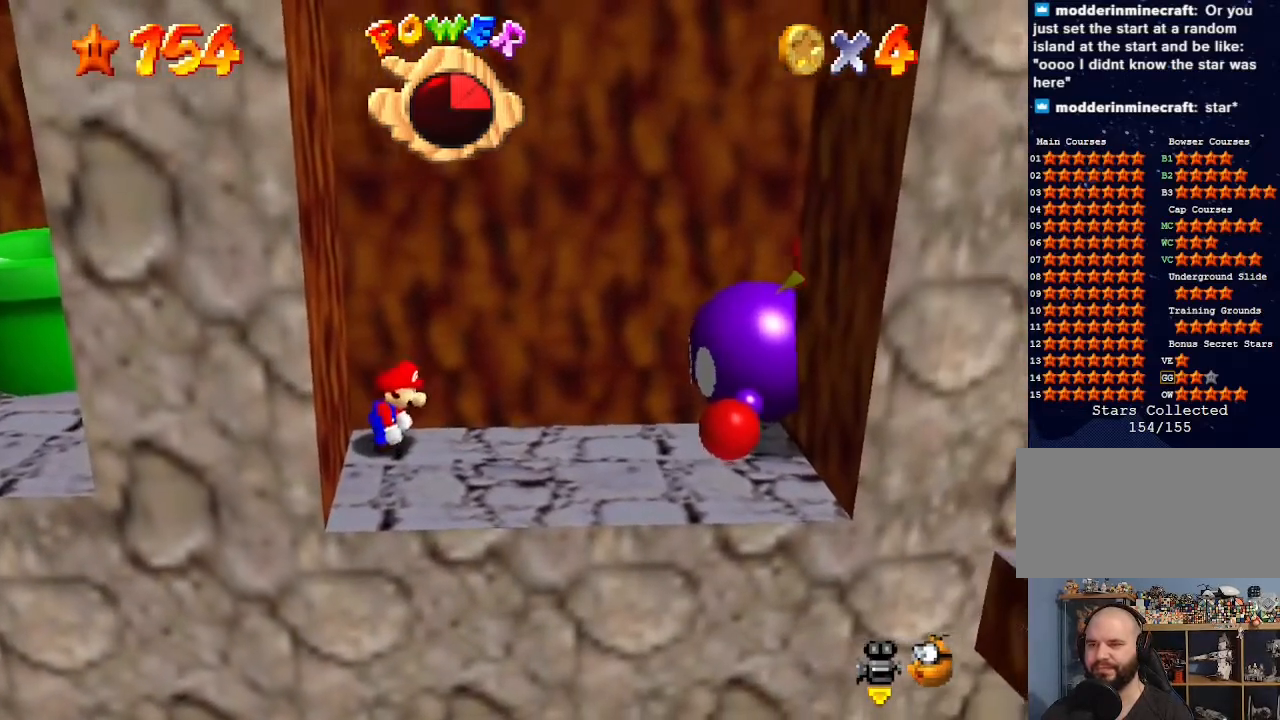
{"buttons": [], "left_stick": "center", "events": []}
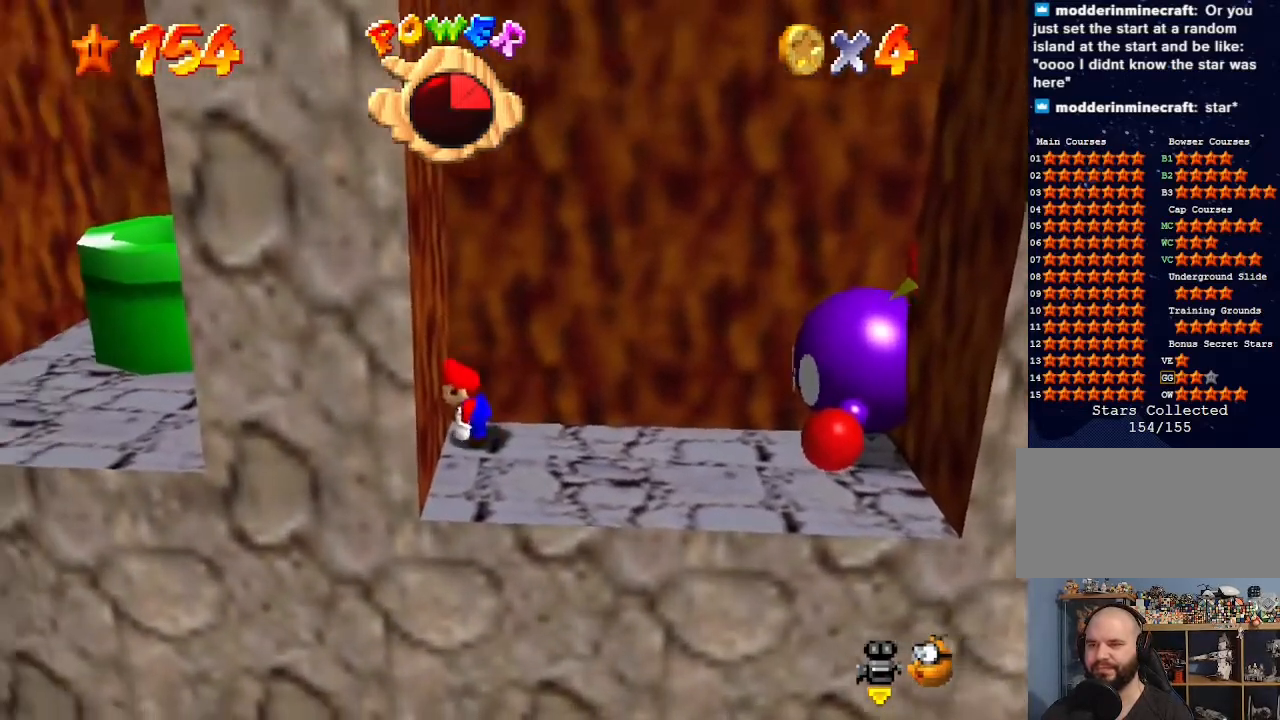
{"buttons": ["Z"], "left_stick": "center", "events": [[33, "Z", "down"]]}
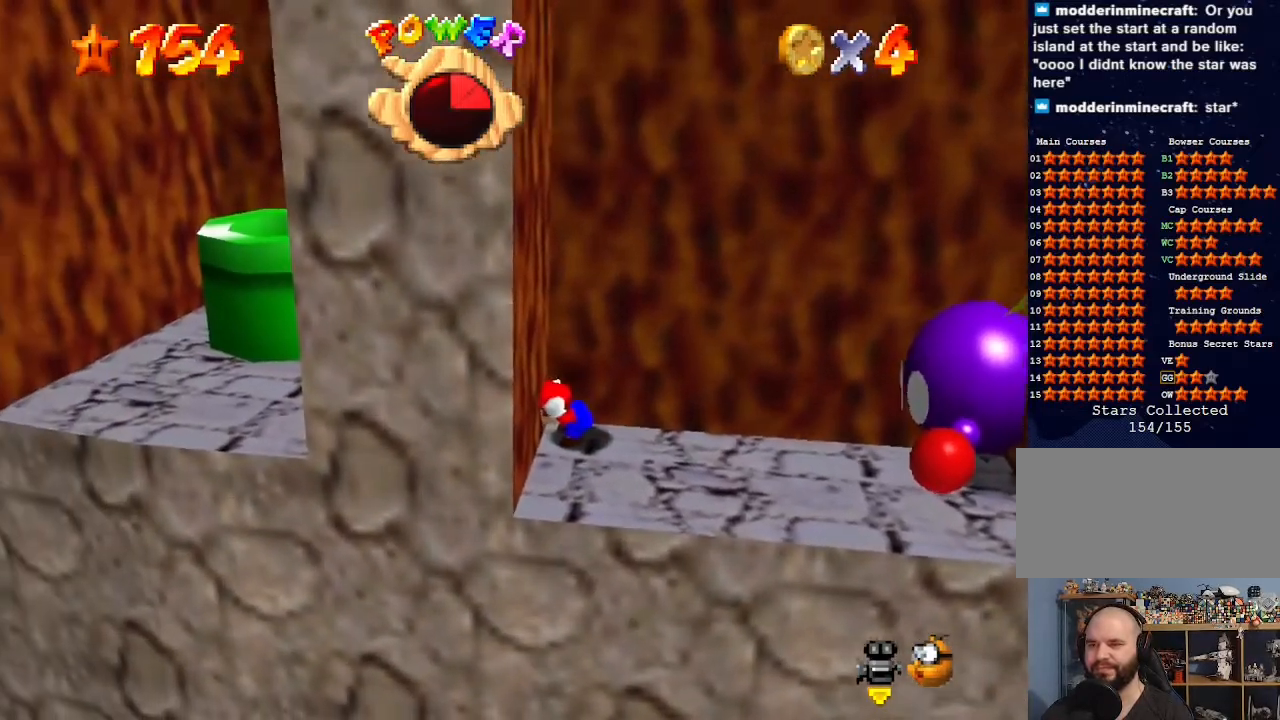
{"buttons": ["A", "Z"], "left_stick": "center", "events": [[267, "A", "down"]]}
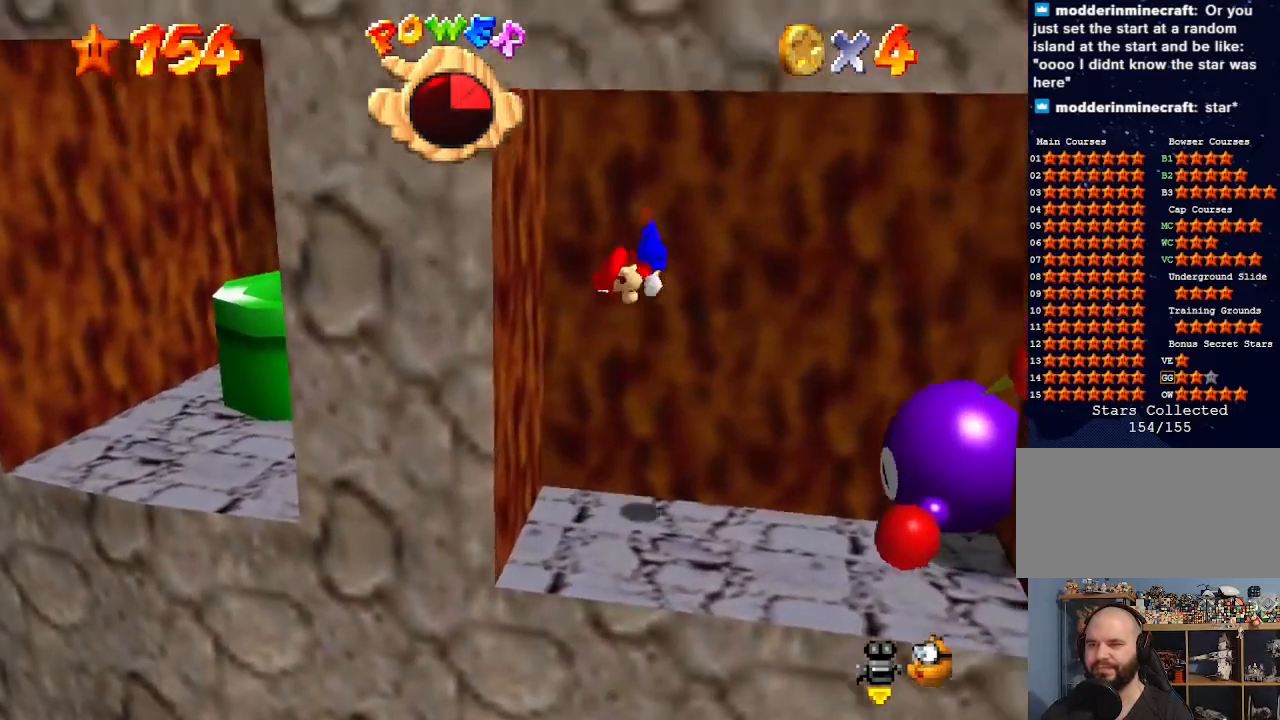
{"buttons": ["Z"], "left_stick": "left", "events": [[200, "left_stick", "left"], [400, "left_stick", "right"], [467, "A", "up"], [500, "left_stick", "left"]]}
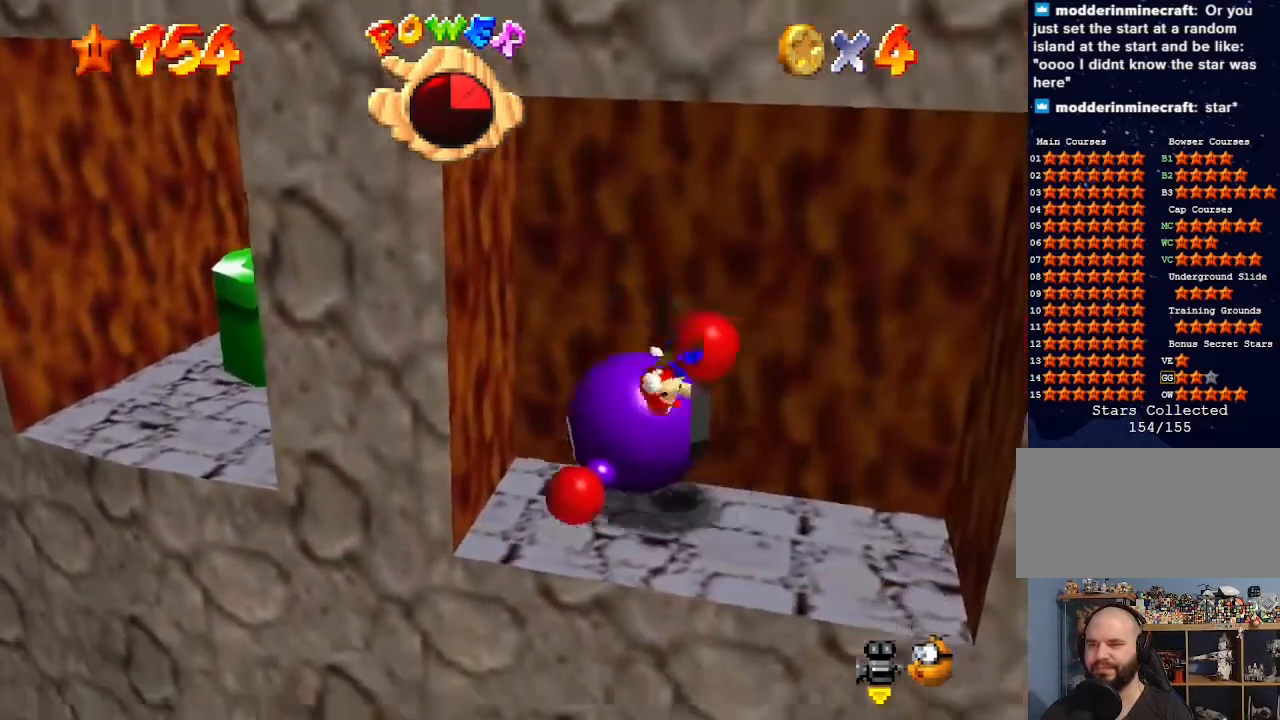
{"buttons": [], "left_stick": "left", "events": [[200, "Z", "up"], [200, "left_stick", "center"], [433, "left_stick", "left"]]}
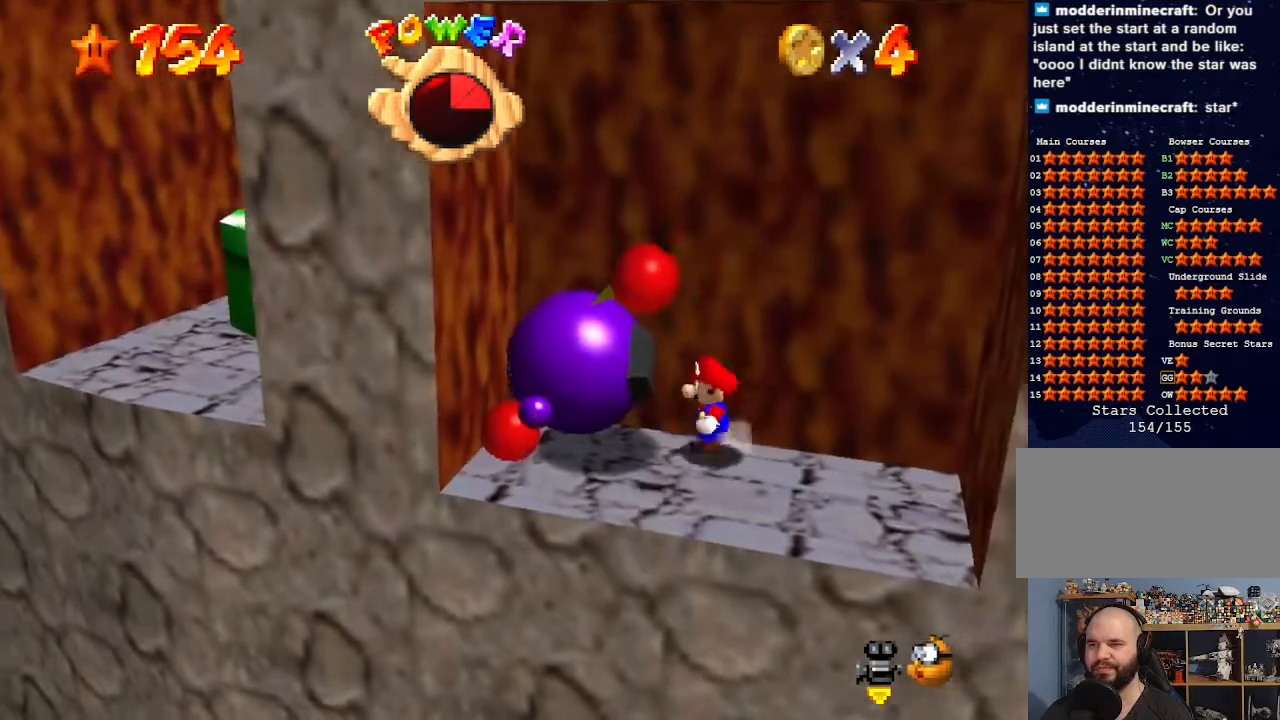
{"buttons": ["B"], "left_stick": "center", "events": [[67, "B", "down"], [167, "left_stick", "center"], [200, "B", "up"], [433, "B", "down"]]}
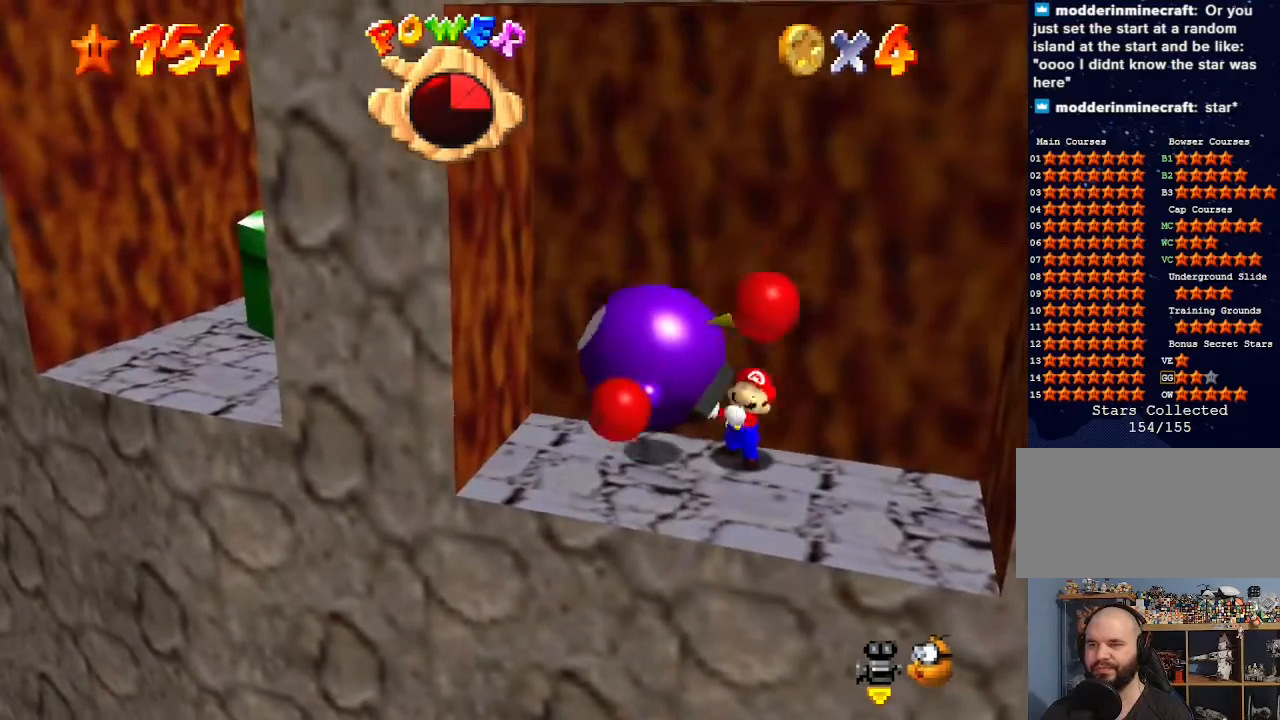
{"buttons": [], "left_stick": "center", "events": [[67, "B", "up"], [300, "B", "down"], [433, "B", "up"]]}
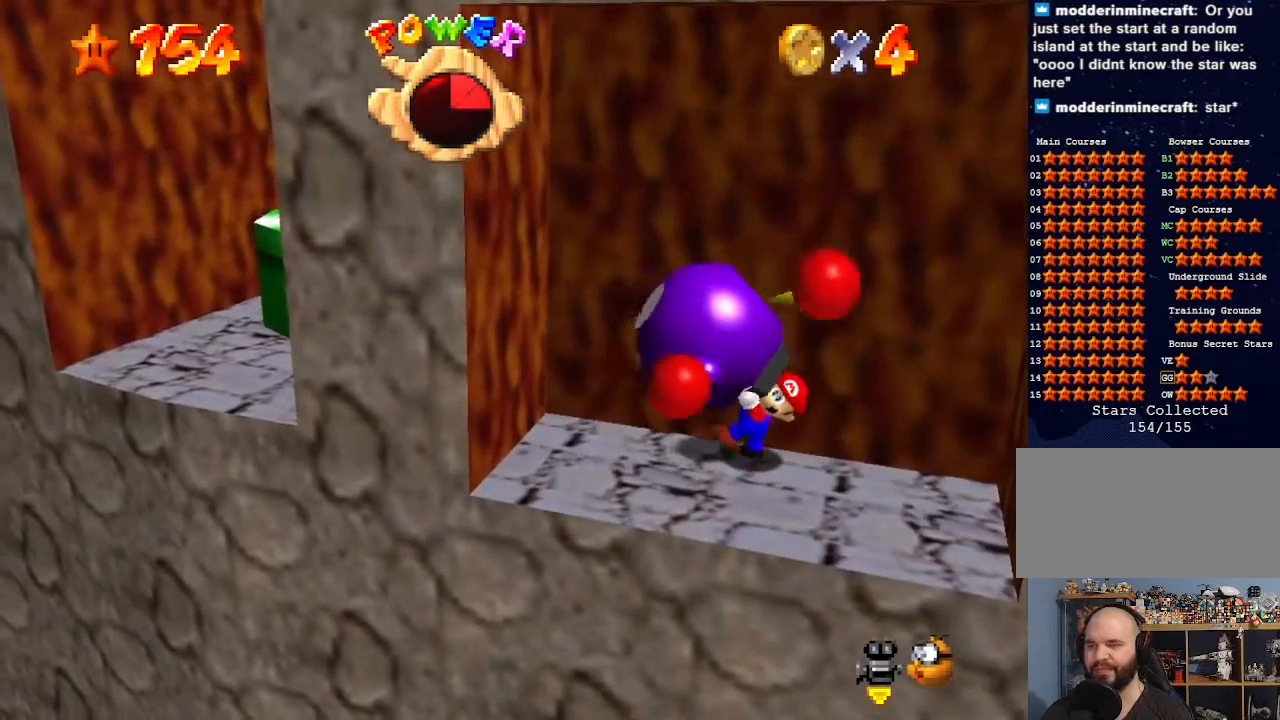
{"buttons": ["B"], "left_stick": "center", "events": [[33, "B", "down"], [100, "B", "up"], [200, "B", "down"], [267, "B", "up"], [367, "B", "down"], [433, "B", "up"], [500, "B", "down"]]}
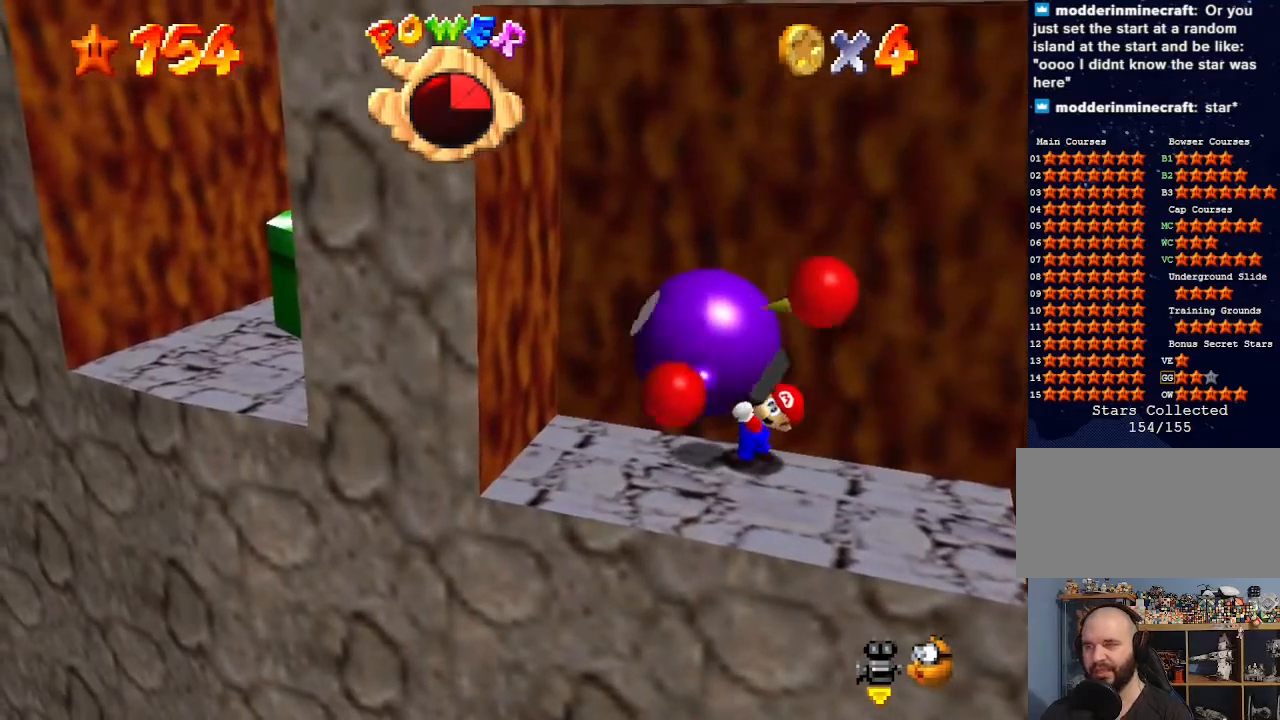
{"buttons": ["B"], "left_stick": "center", "events": [[100, "B", "up"], [200, "B", "down"], [233, "B", "up"], [300, "B", "down"], [367, "B", "up"], [467, "B", "down"]]}
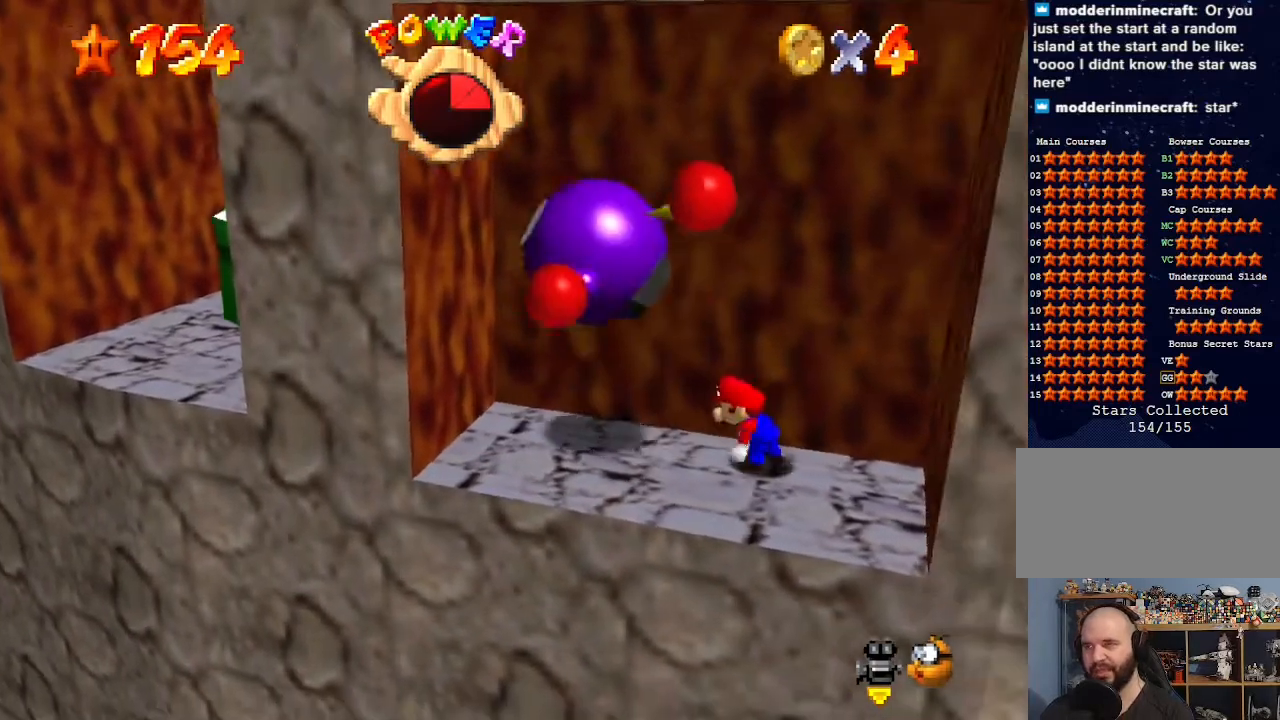
{"buttons": [], "left_stick": "left", "events": [[33, "B", "up"], [100, "B", "down"], [200, "B", "up"], [400, "left_stick", "left"]]}
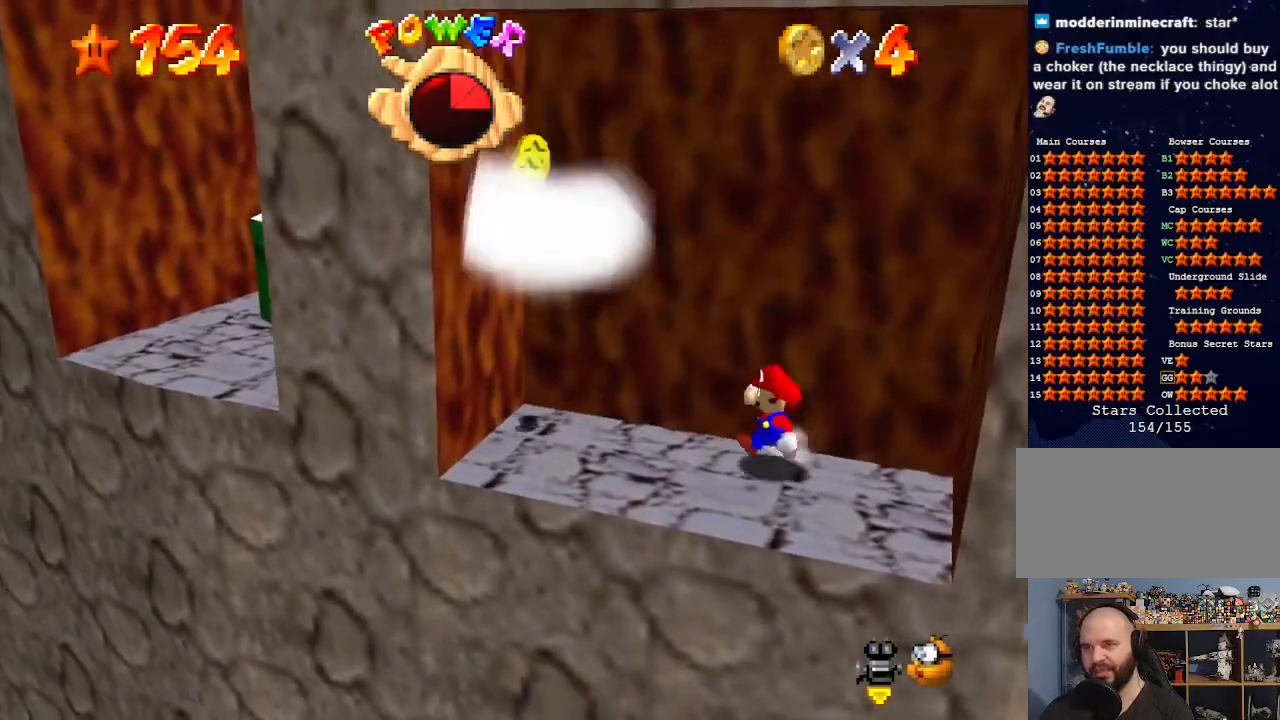
{"buttons": [], "left_stick": "down-right", "events": [[300, "A", "down"], [400, "left_stick", "center"], [500, "A", "up"], [500, "left_stick", "down-right"]]}
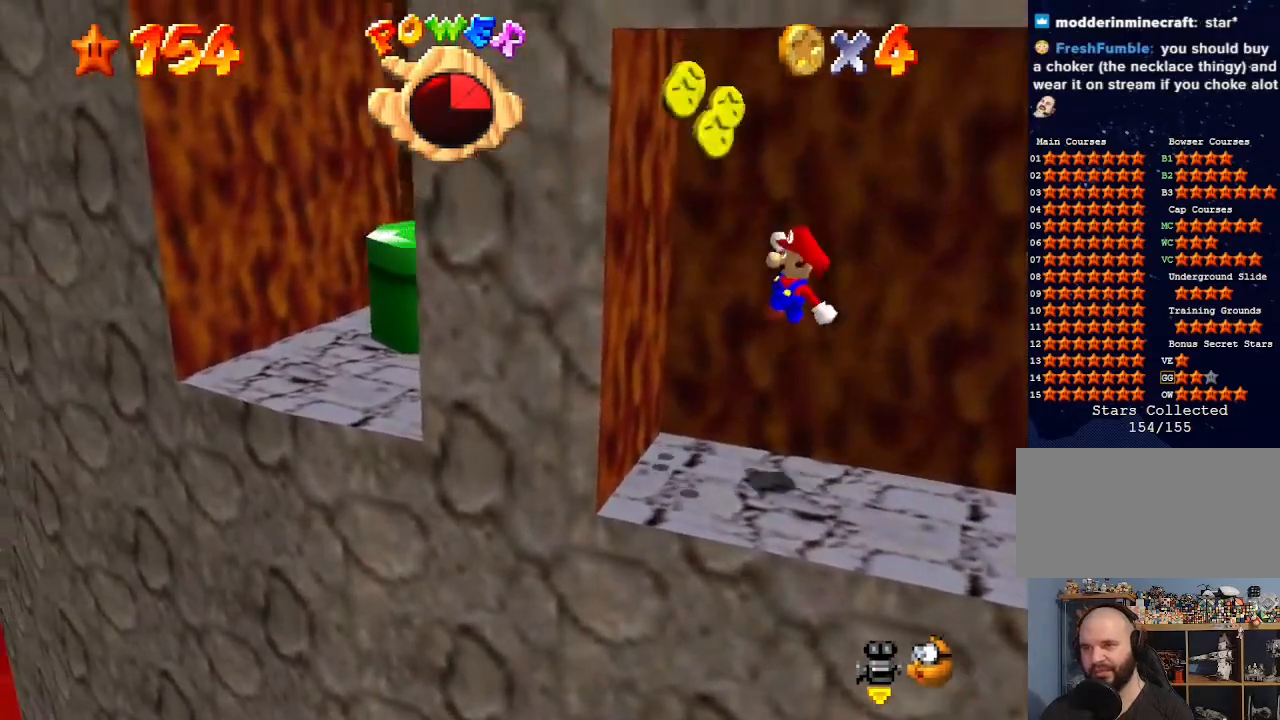
{"buttons": [], "left_stick": "center", "events": [[100, "left_stick", "center"], [200, "B", "down"], [200, "left_stick", "left"], [333, "B", "up"], [400, "left_stick", "center"]]}
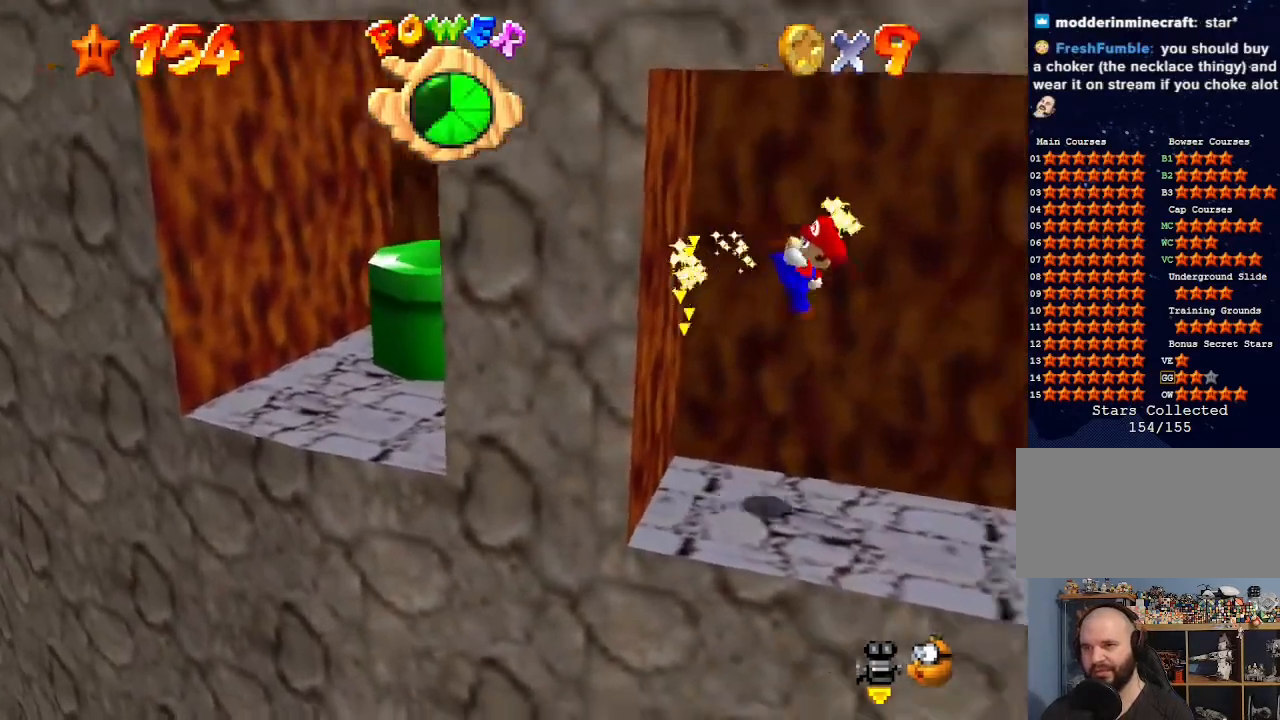
{"buttons": ["A"], "left_stick": "center", "events": [[433, "A", "down"]]}
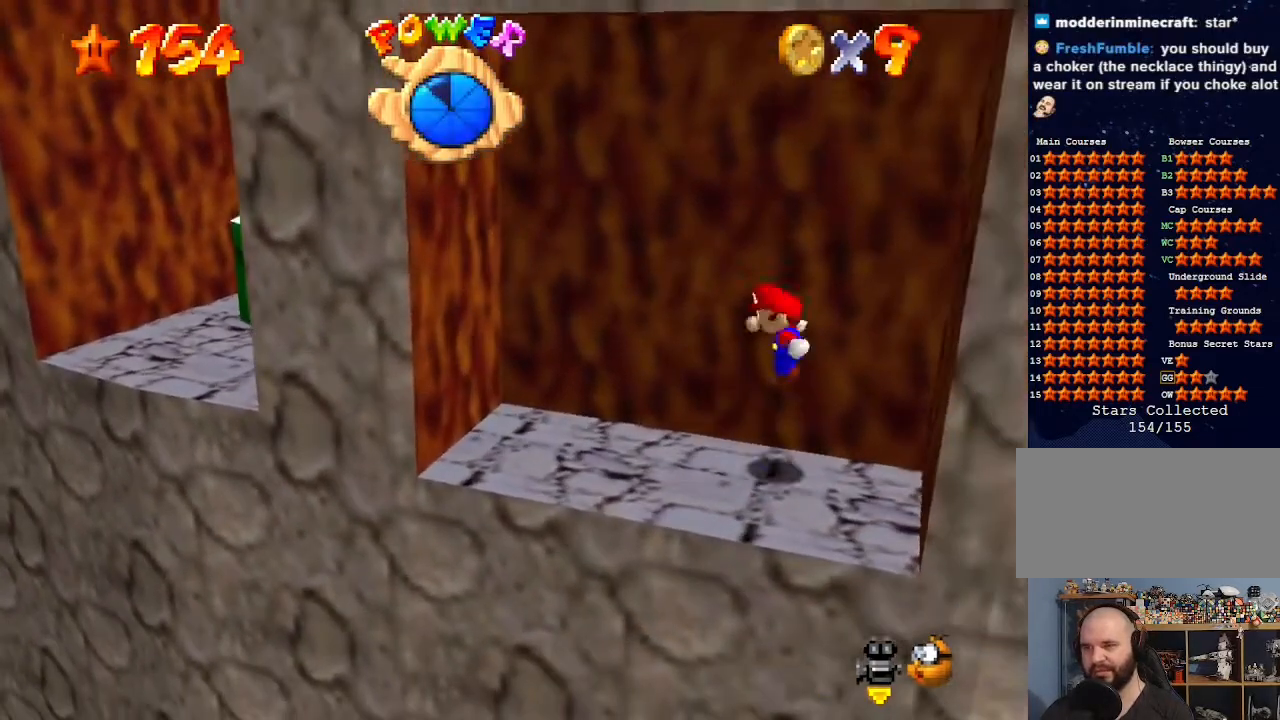
{"buttons": [], "left_stick": "right", "events": [[67, "A", "up"], [167, "left_stick", "down-right"], [400, "left_stick", "right"]]}
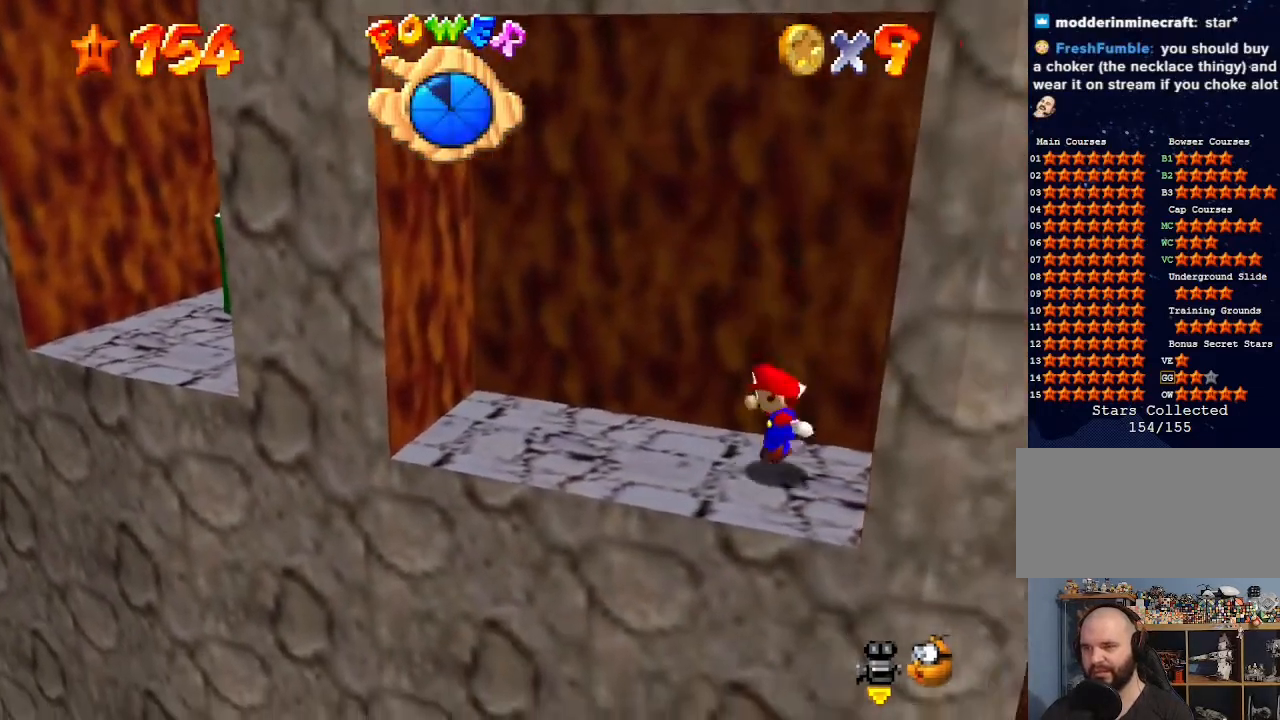
{"buttons": [], "left_stick": "center", "events": [[33, "left_stick", "center"]]}
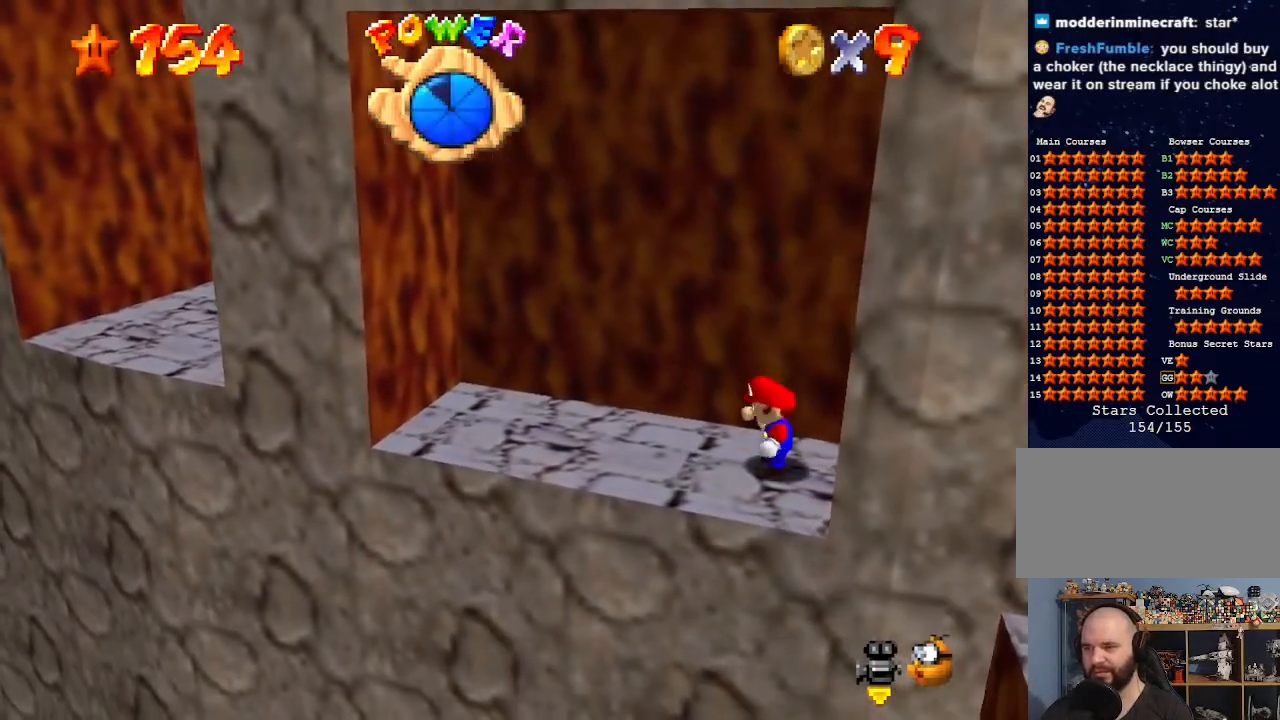
{"buttons": [], "left_stick": "right", "events": [[133, "A", "down"], [233, "A", "up"], [233, "left_stick", "right"]]}
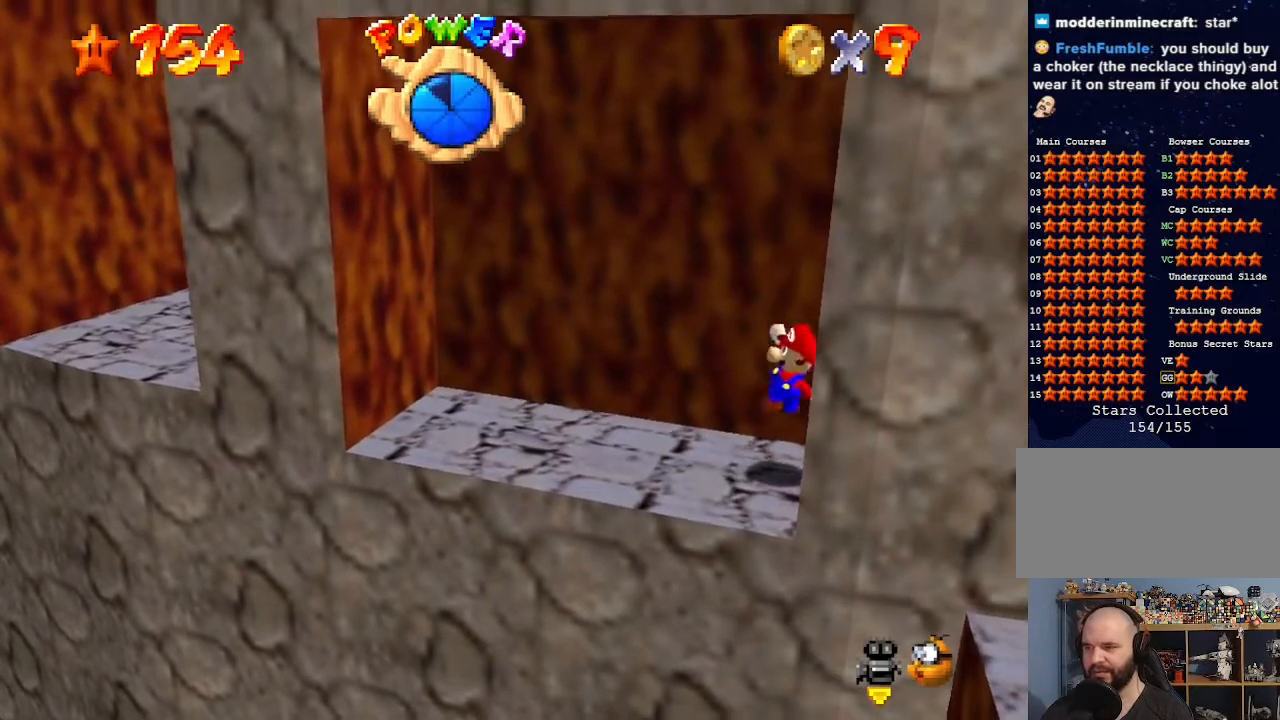
{"buttons": [], "left_stick": "center", "events": [[33, "left_stick", "center"]]}
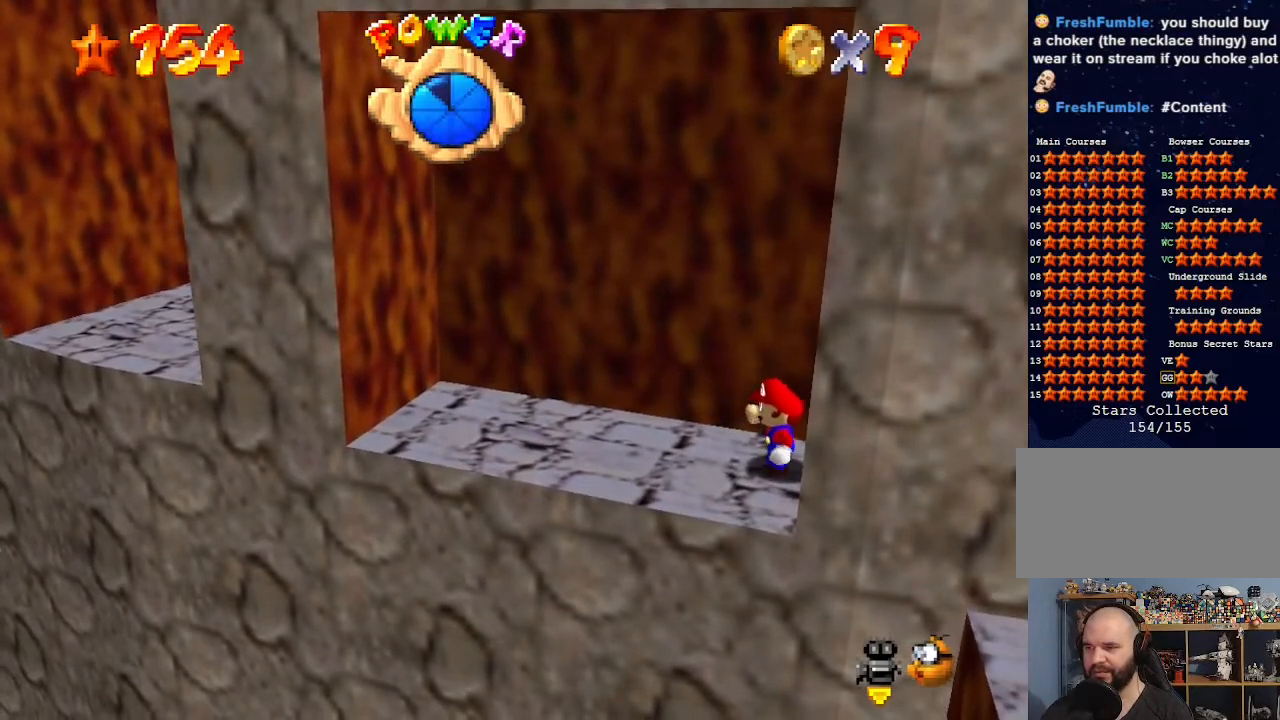
{"buttons": [], "left_stick": "center", "events": [[367, "left_stick", "left"], [433, "left_stick", "center"]]}
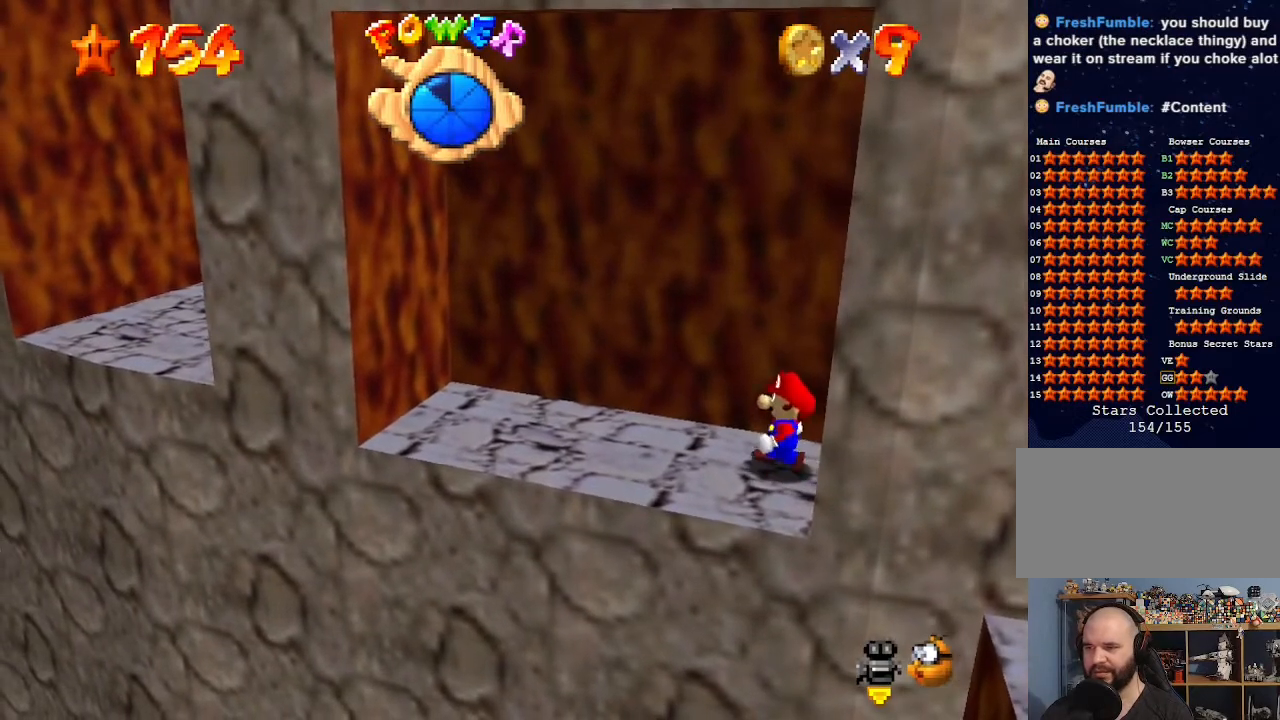
{"buttons": [], "left_stick": "center", "events": [[300, "A", "down"], [367, "B", "down"], [467, "B", "up"], [500, "A", "up"]]}
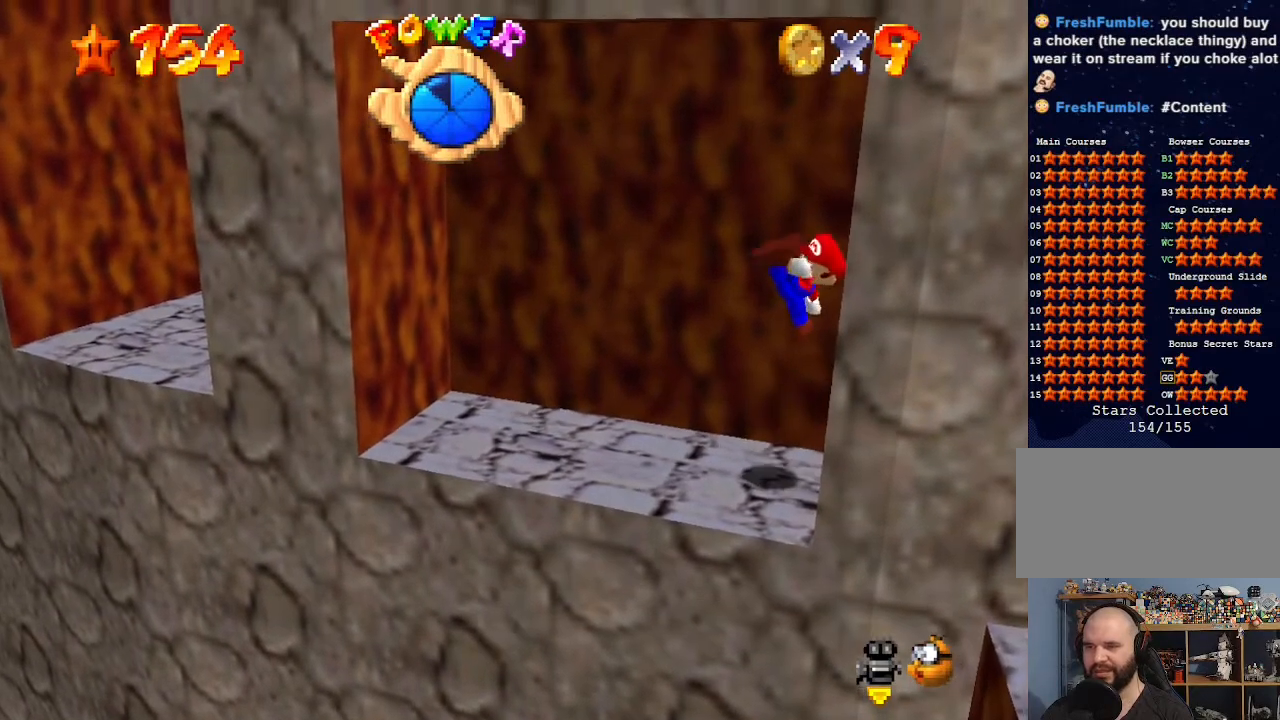
{"buttons": [], "left_stick": "center", "events": [[33, "left_stick", "down-right"], [333, "left_stick", "center"]]}